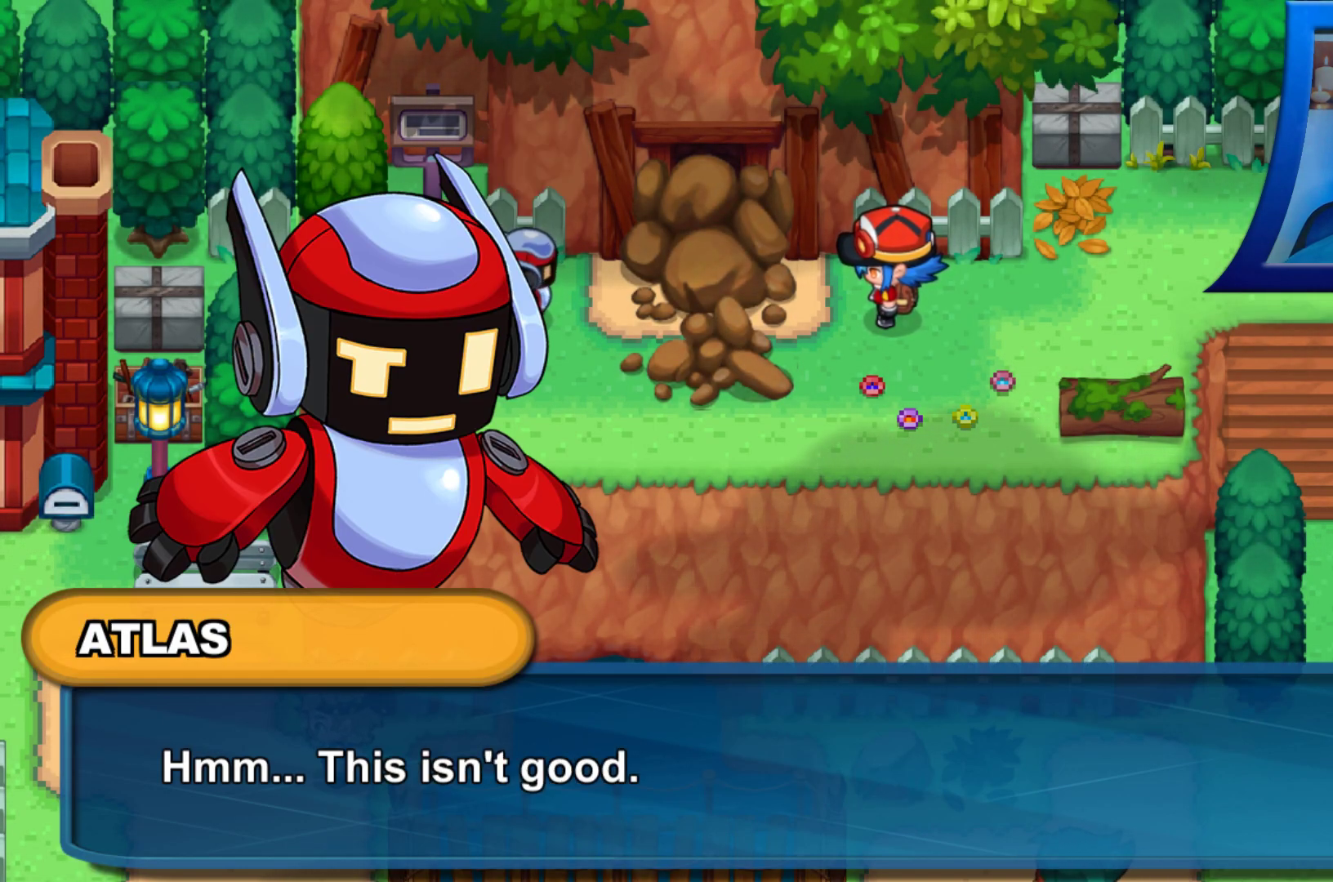
Gameplay with a controller (Xbox layout); each line is a JSON object with the inputs held at the frame after it. "events" lists button and stick changes between this image and that frame as [ms after this image, input, new state], when the widget could be followed in between. Not read: L3 R3.
{"buttons": [], "left_stick": "center", "right_stick": "center", "events": [[417, "A", "down"], [500, "A", "up"]]}
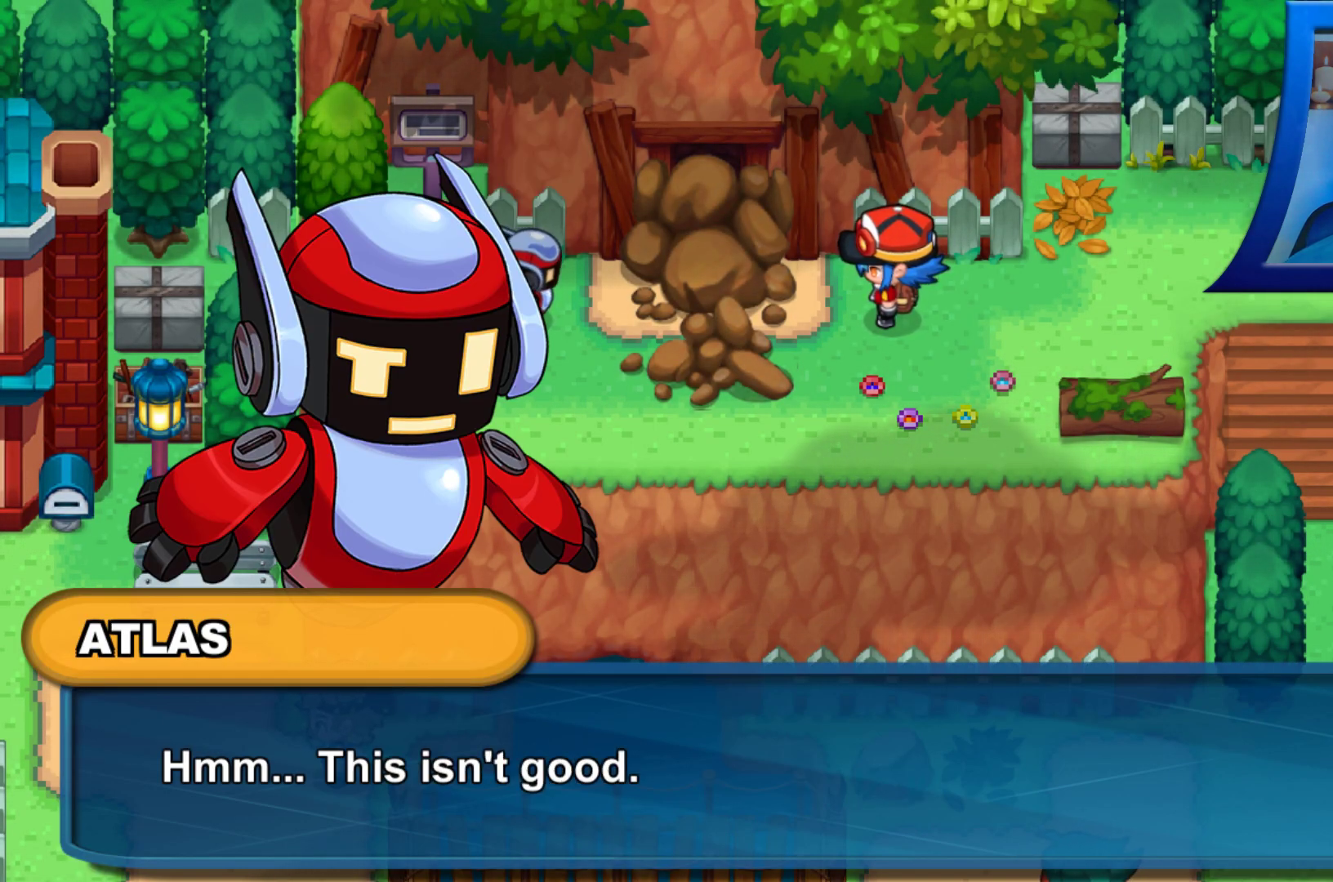
{"buttons": [], "left_stick": "center", "right_stick": "center", "events": []}
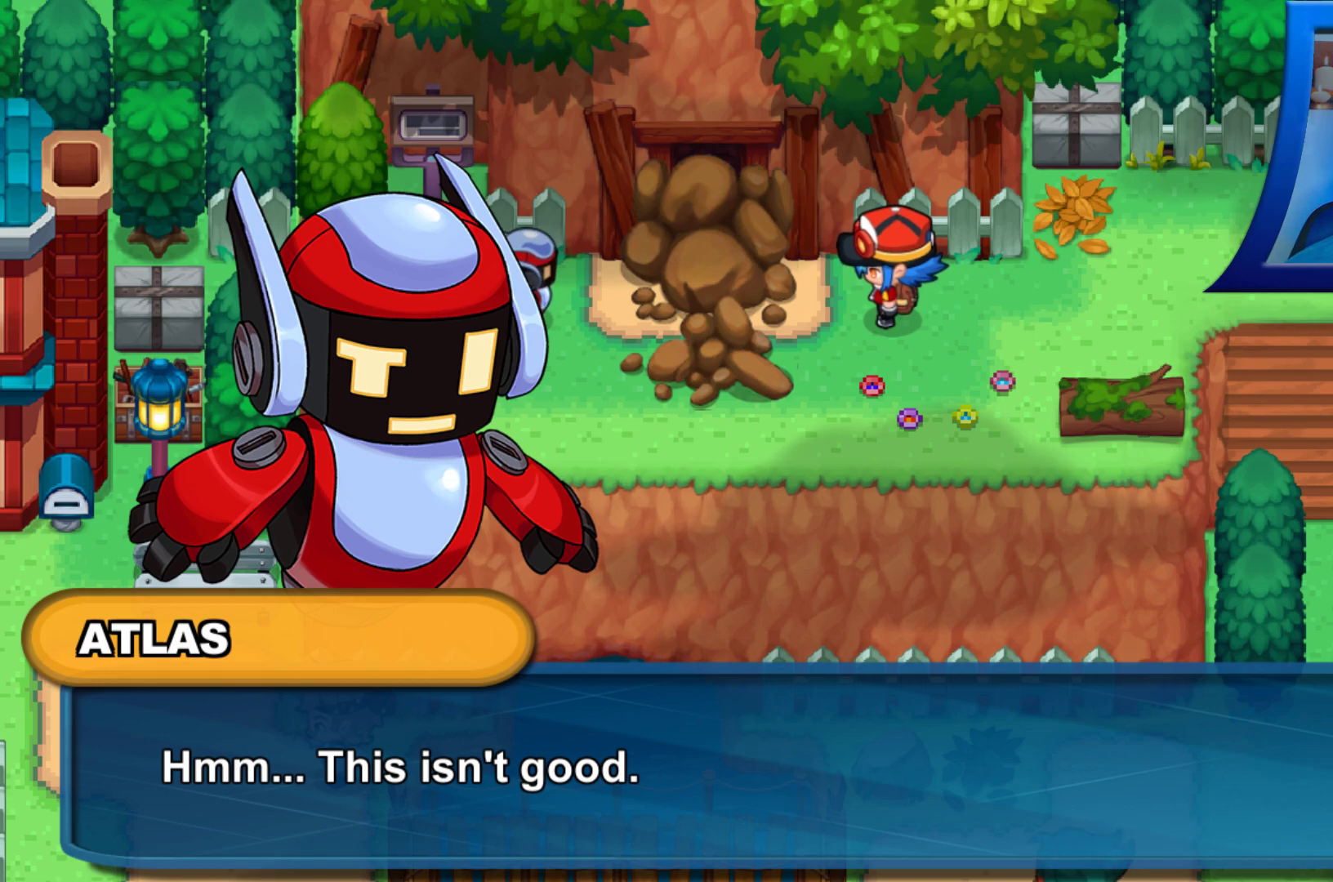
{"buttons": [], "left_stick": "center", "right_stick": "center", "events": [[67, "A", "down"], [183, "A", "up"]]}
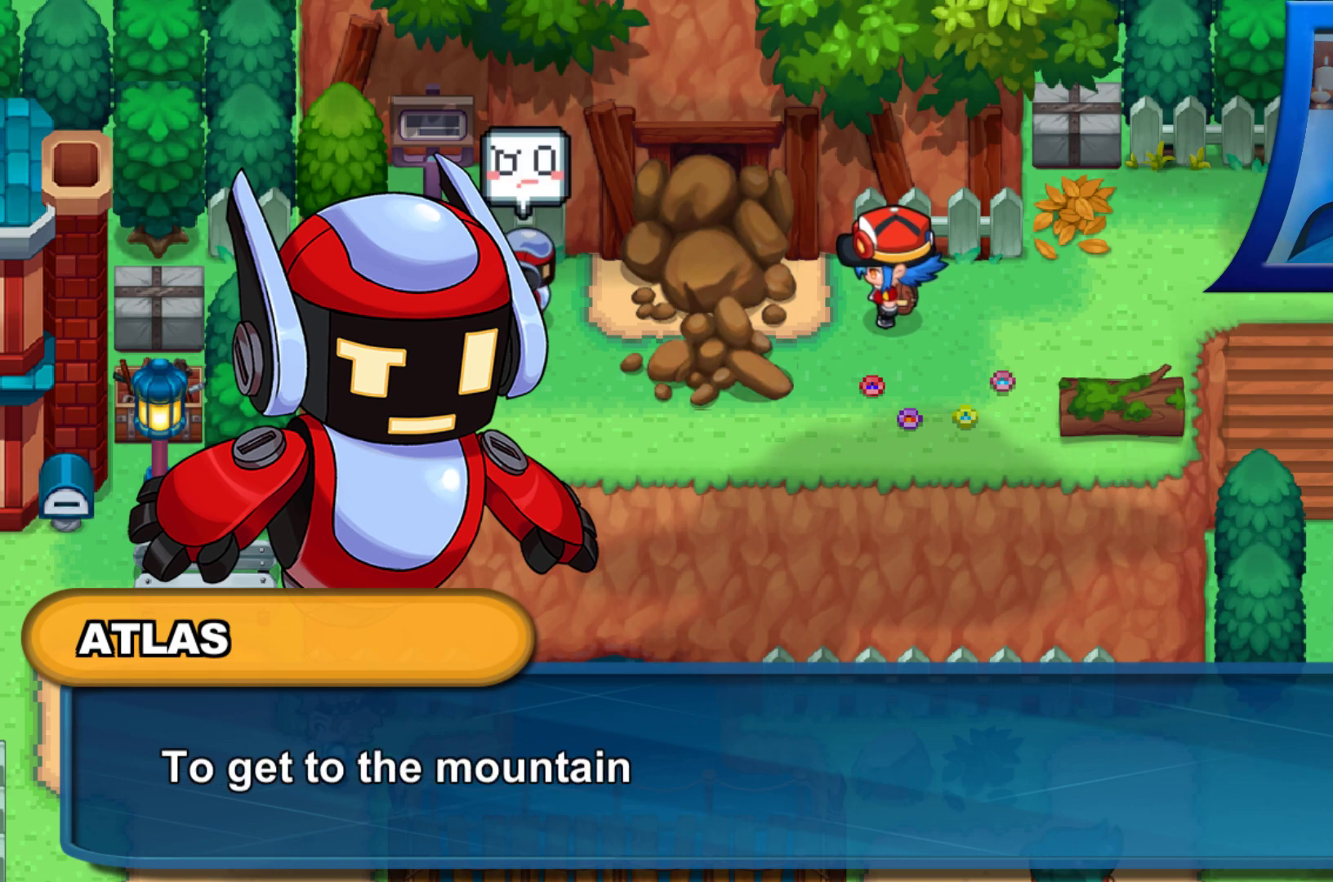
{"buttons": [], "left_stick": "center", "right_stick": "center", "events": []}
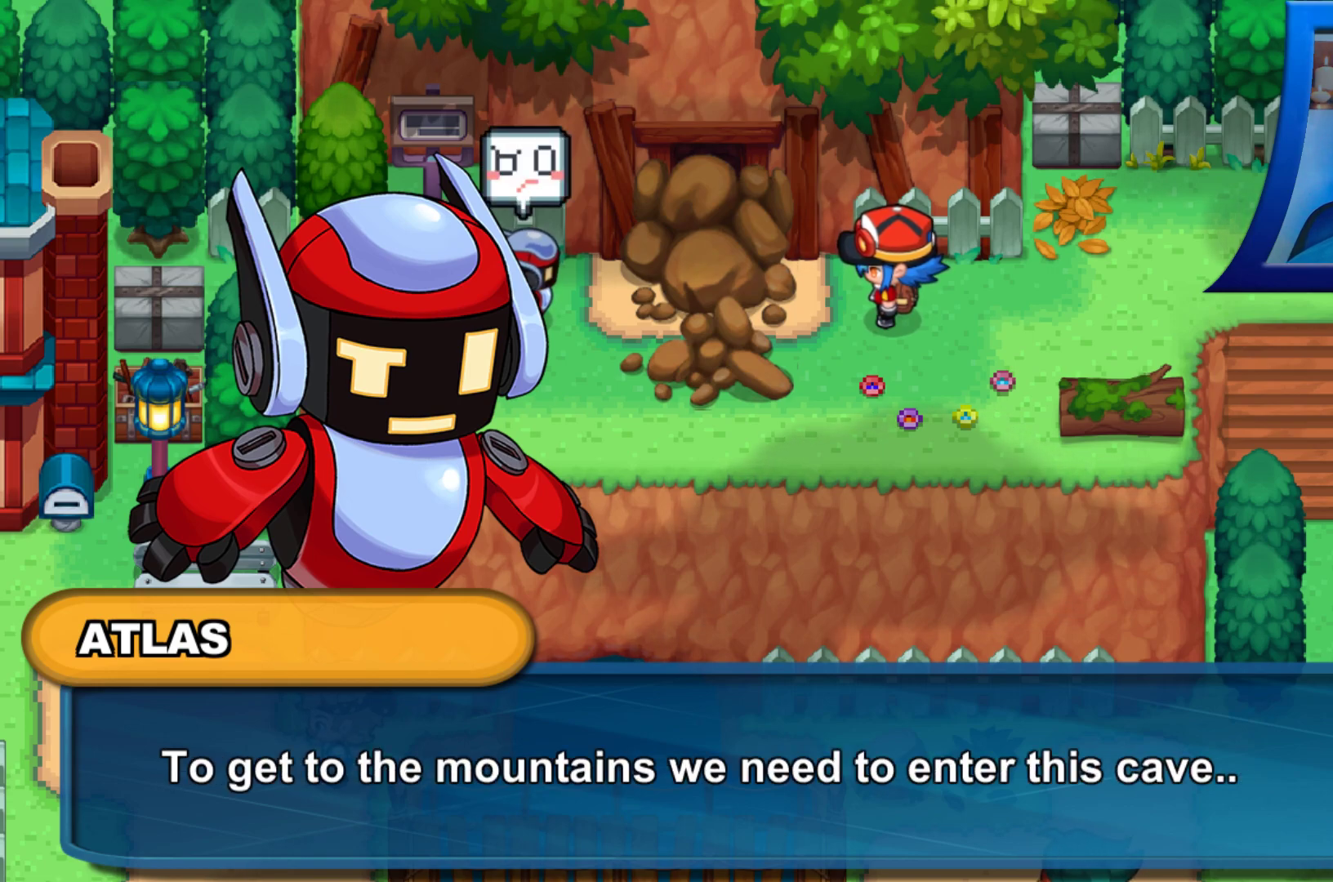
{"buttons": [], "left_stick": "center", "right_stick": "center", "events": []}
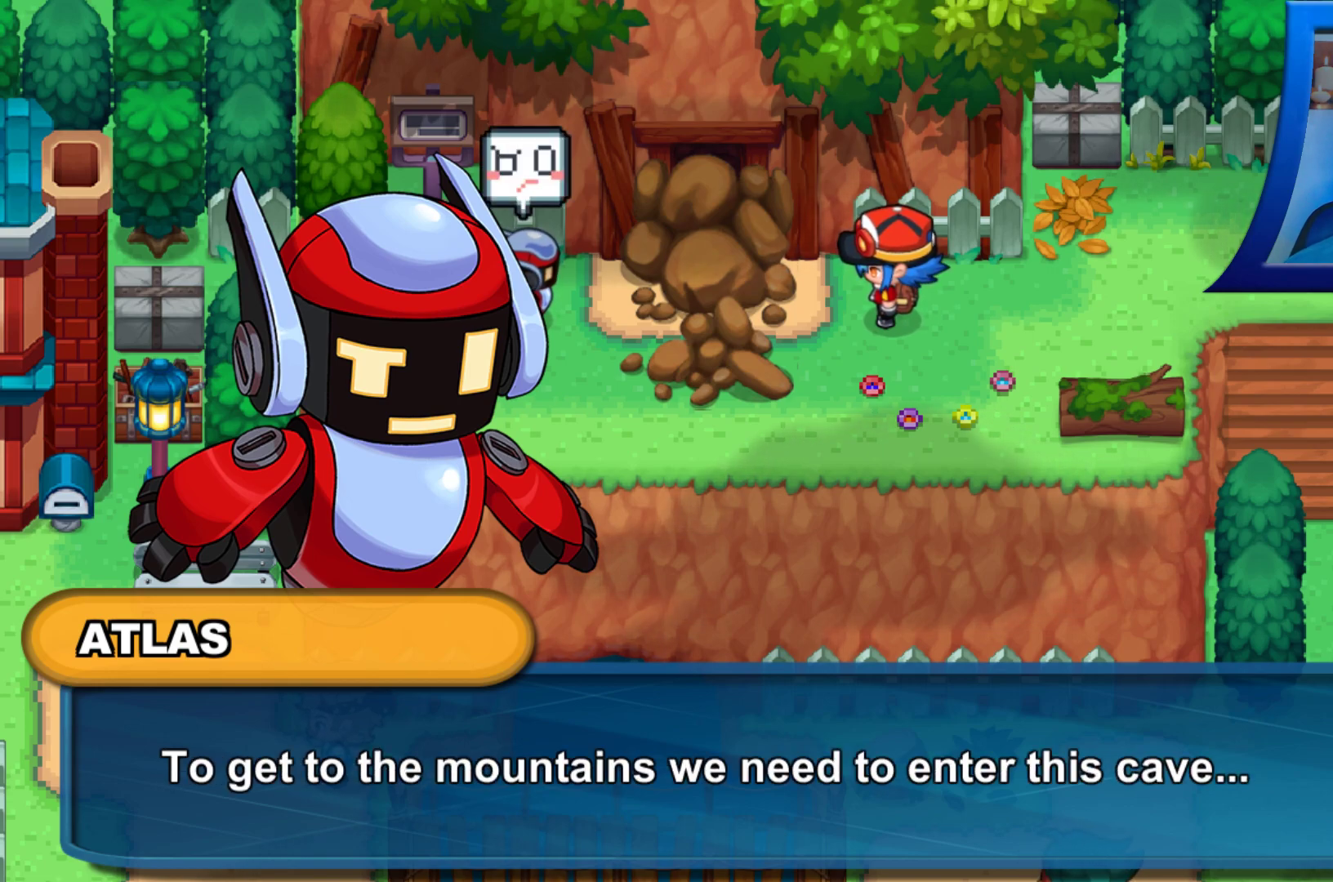
{"buttons": [], "left_stick": "center", "right_stick": "center", "events": []}
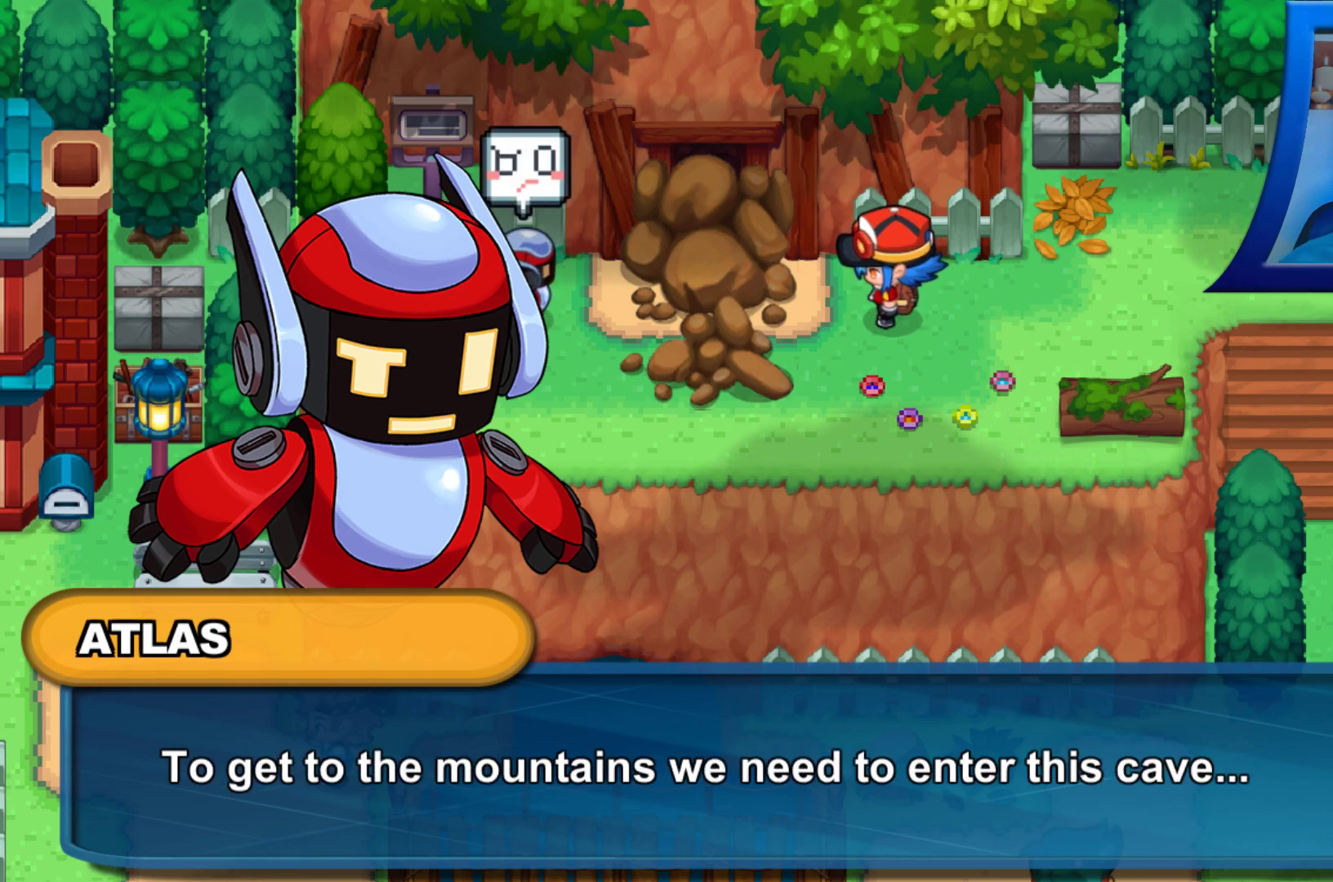
{"buttons": [], "left_stick": "center", "right_stick": "center", "events": []}
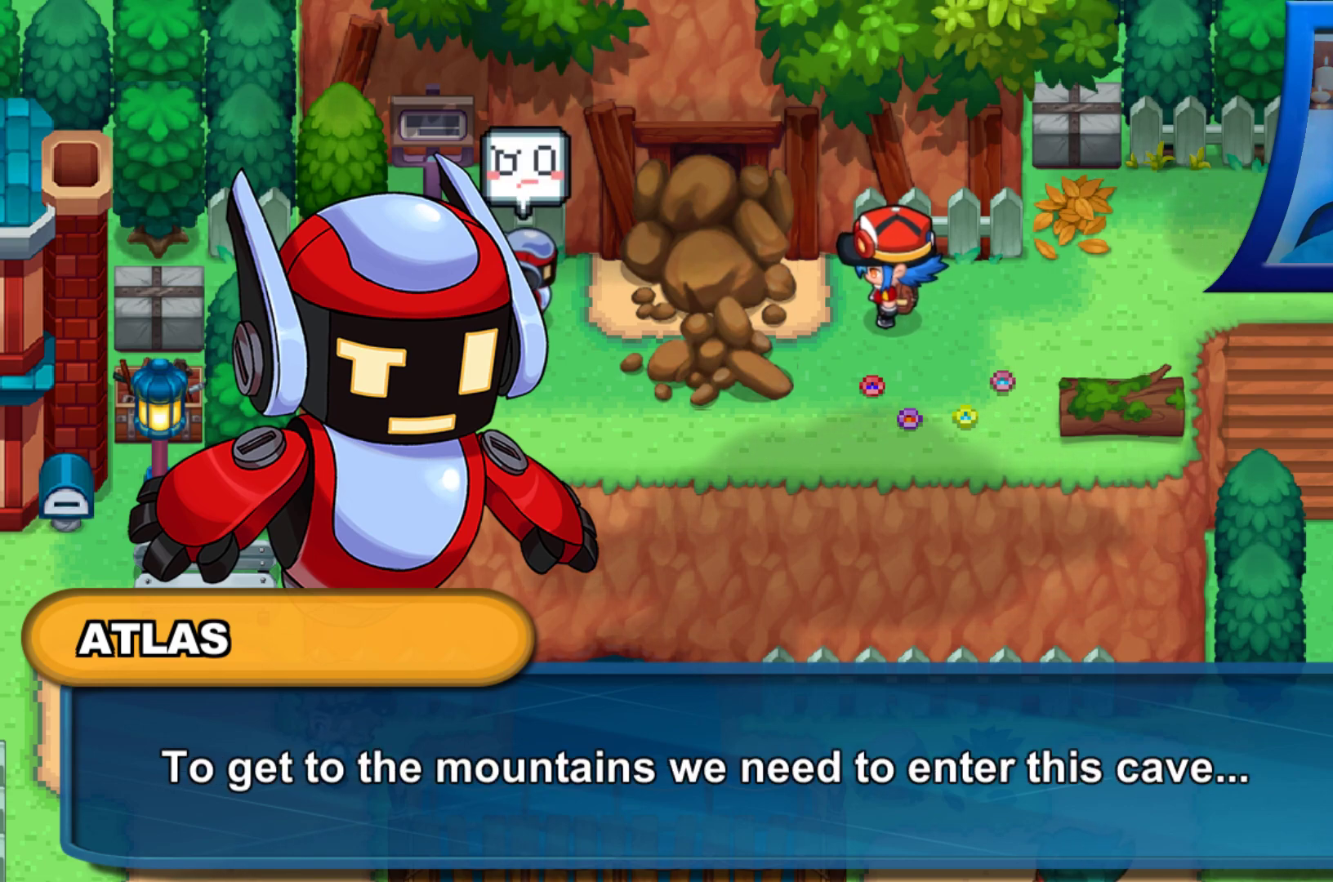
{"buttons": [], "left_stick": "center", "right_stick": "center", "events": []}
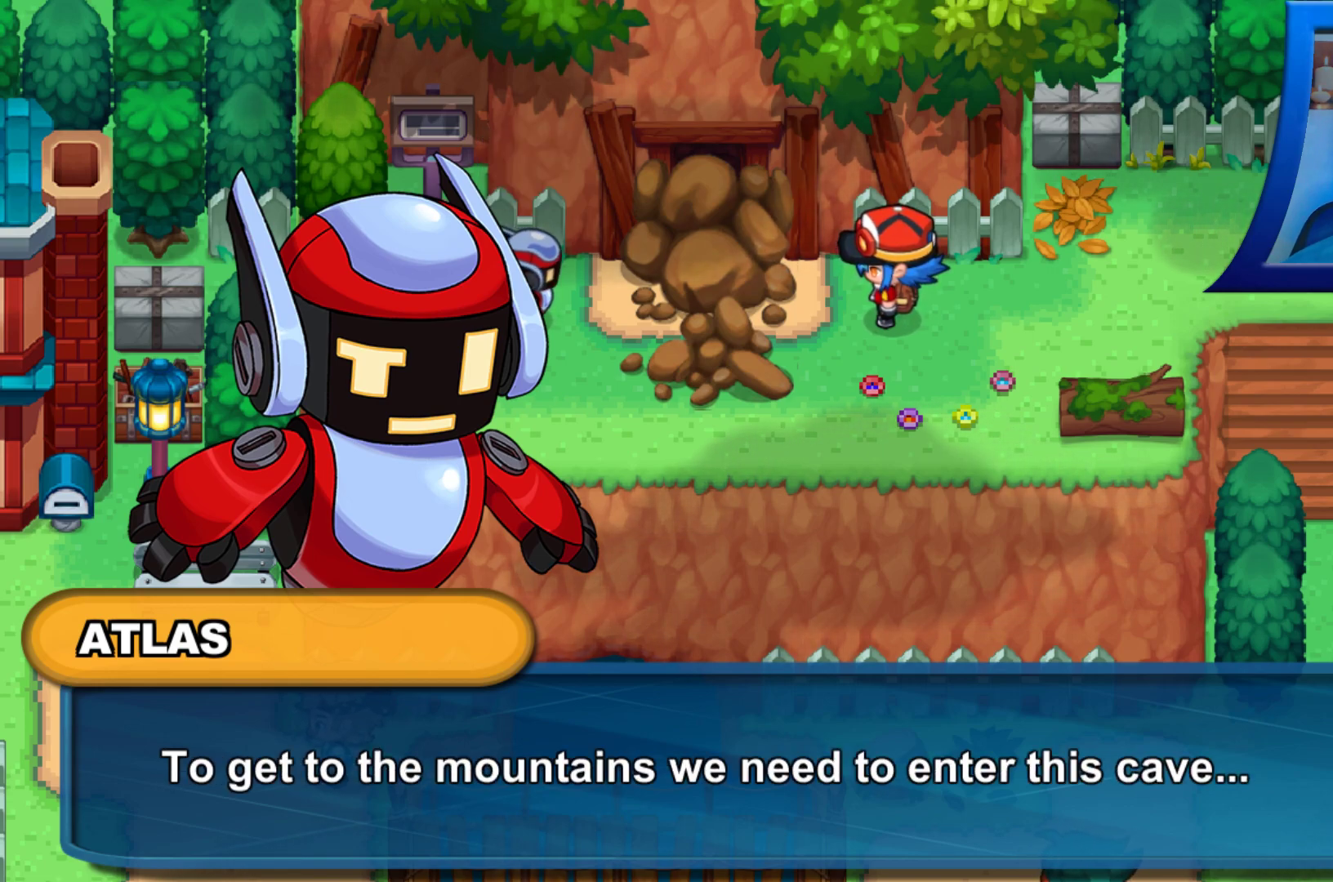
{"buttons": [], "left_stick": "center", "right_stick": "center", "events": []}
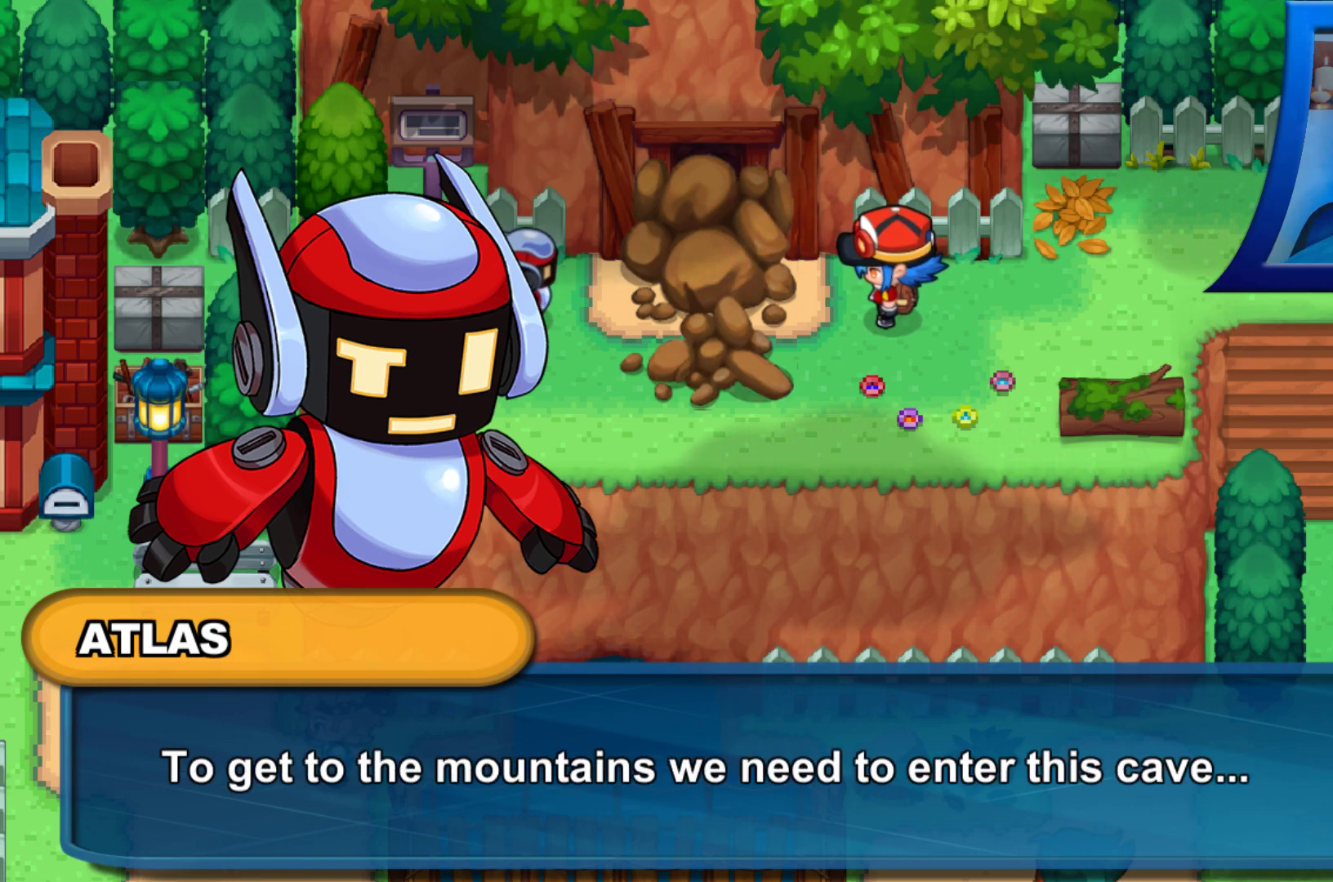
{"buttons": [], "left_stick": "center", "right_stick": "center", "events": [[317, "A", "down"], [500, "A", "up"]]}